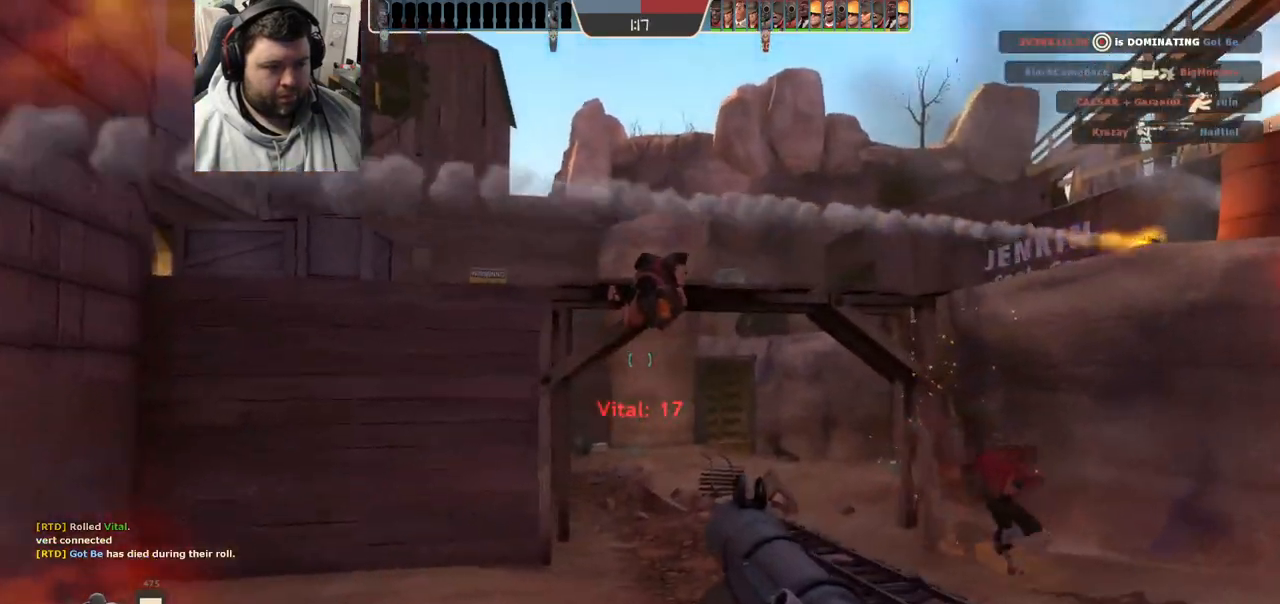
Gameplay with a controller (PlayStation layout); each line is a JSON object with the inputs held at the frame after it. "events" lists button and stick changes between this image and that frame as [ms after this image, input, new state], when the widget could be followed in between.
{"buttons": [], "left_stick": "up", "right_stick": "center", "events": [[200, "SQUARE", "down"], [317, "SQUARE", "up"], [367, "left_stick", "up"]]}
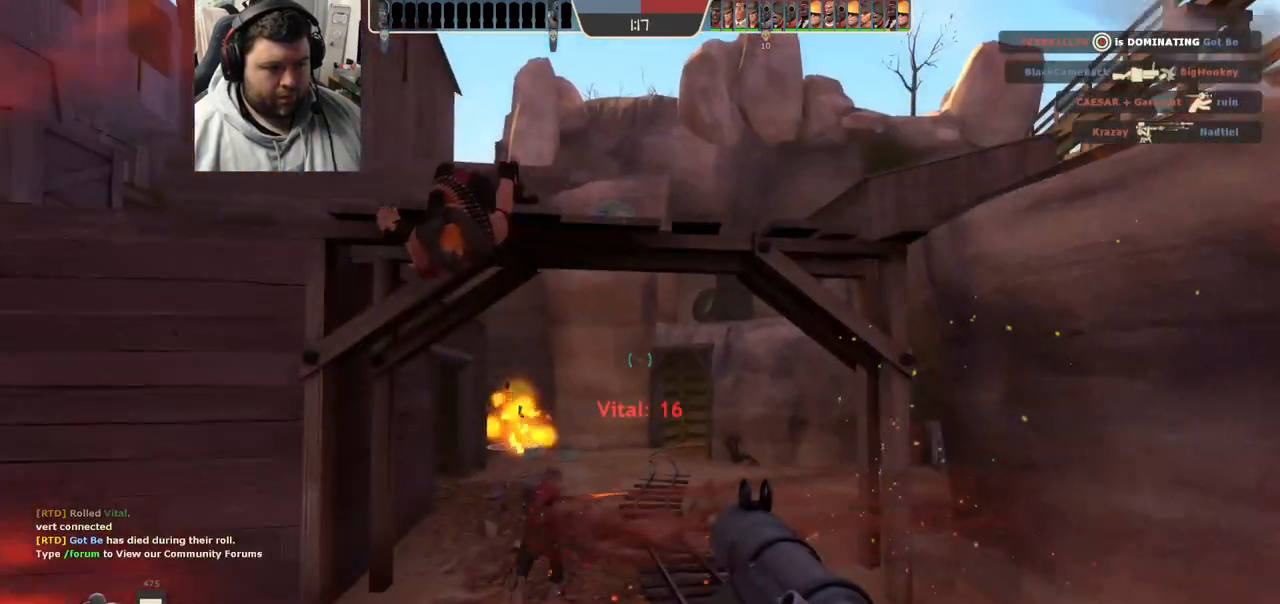
{"buttons": [], "left_stick": "up", "right_stick": "left", "events": [[400, "right_stick", "left"]]}
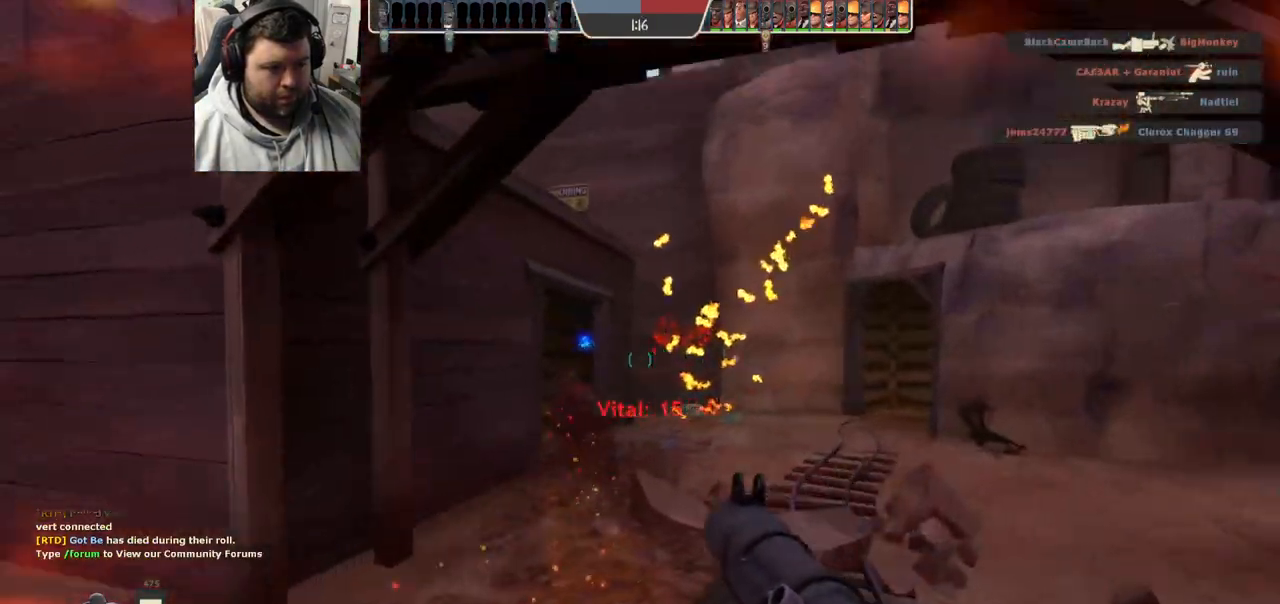
{"buttons": [], "left_stick": "up", "right_stick": "center", "events": [[217, "right_stick", "center"]]}
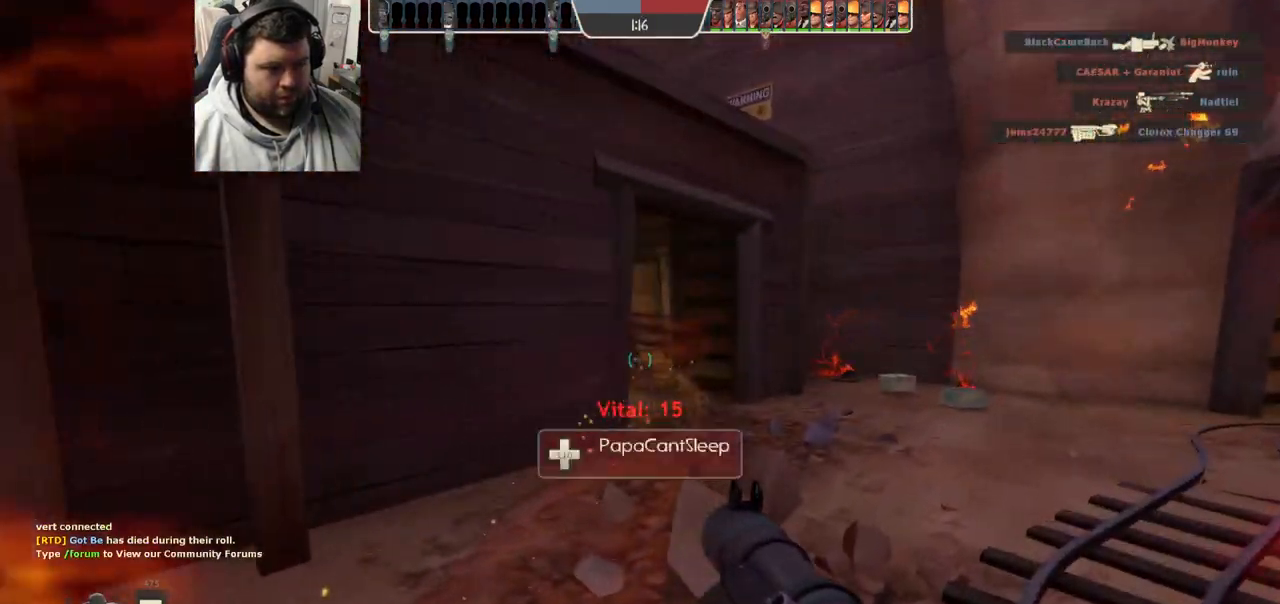
{"buttons": [], "left_stick": "up", "right_stick": "center", "events": [[300, "R2", "down"], [450, "R2", "up"]]}
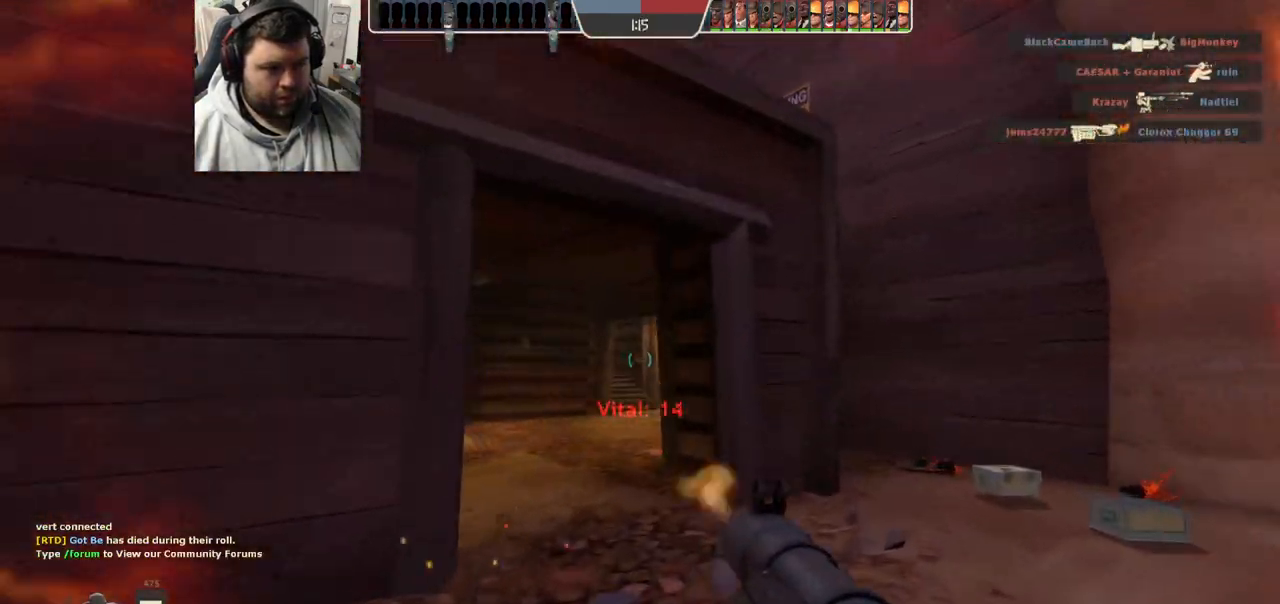
{"buttons": [], "left_stick": "up", "right_stick": "center", "events": [[200, "right_stick", "left"], [317, "right_stick", "center"], [450, "SQUARE", "down"], [500, "SQUARE", "up"]]}
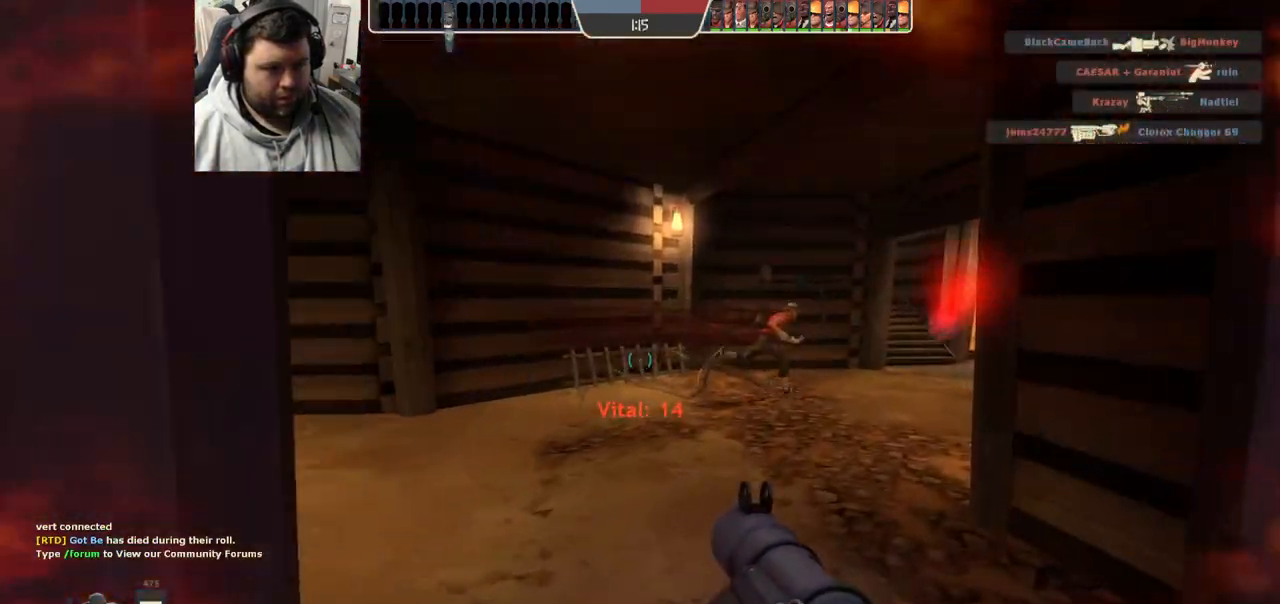
{"buttons": [], "left_stick": "up-left", "right_stick": "center", "events": [[67, "SQUARE", "down"], [167, "SQUARE", "up"], [317, "left_stick", "up-left"], [367, "right_stick", "right"], [500, "right_stick", "center"]]}
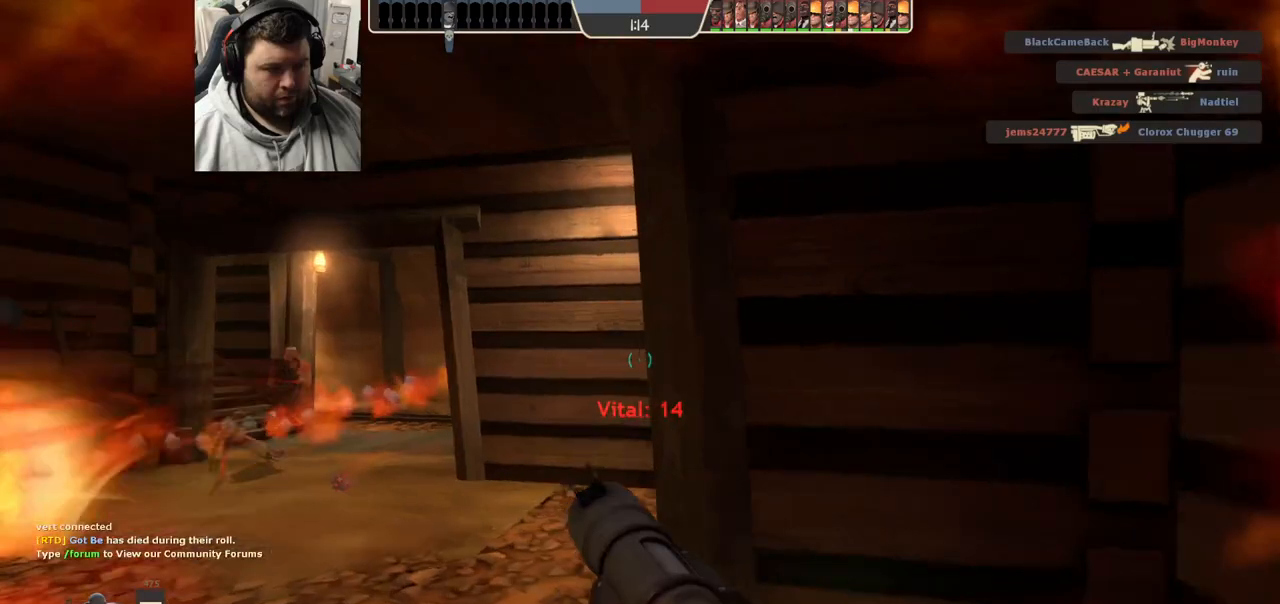
{"buttons": [], "left_stick": "up-left", "right_stick": "center", "events": [[100, "L2", "down"], [250, "L2", "up"]]}
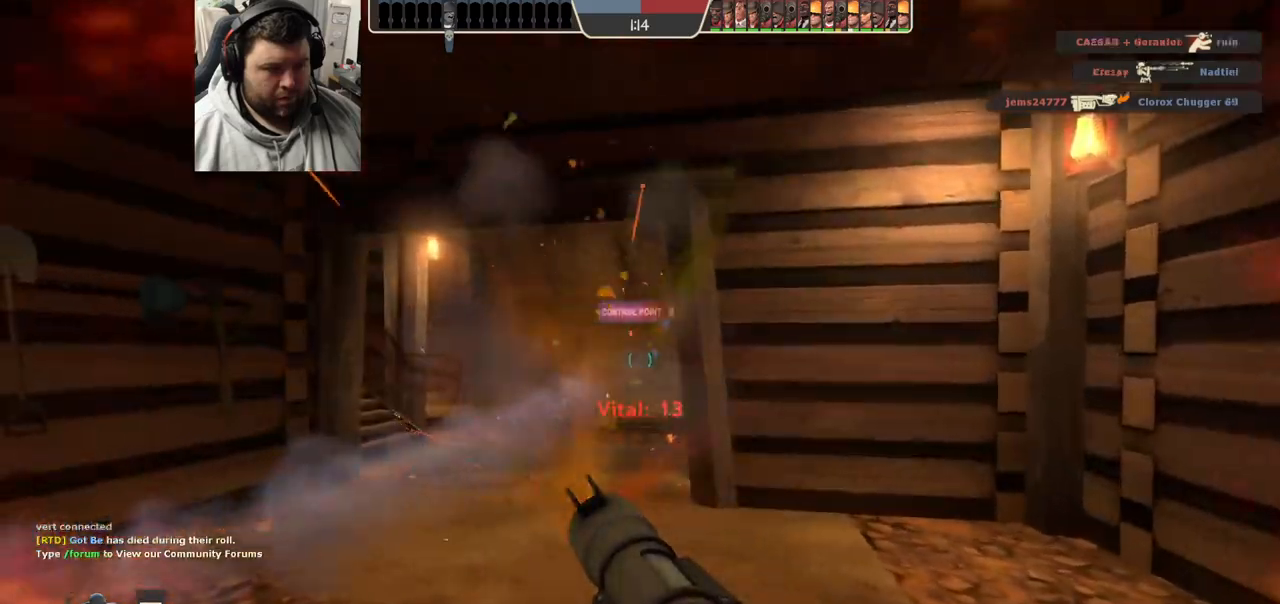
{"buttons": [], "left_stick": "up-left", "right_stick": "up-left", "events": [[450, "right_stick", "up-left"]]}
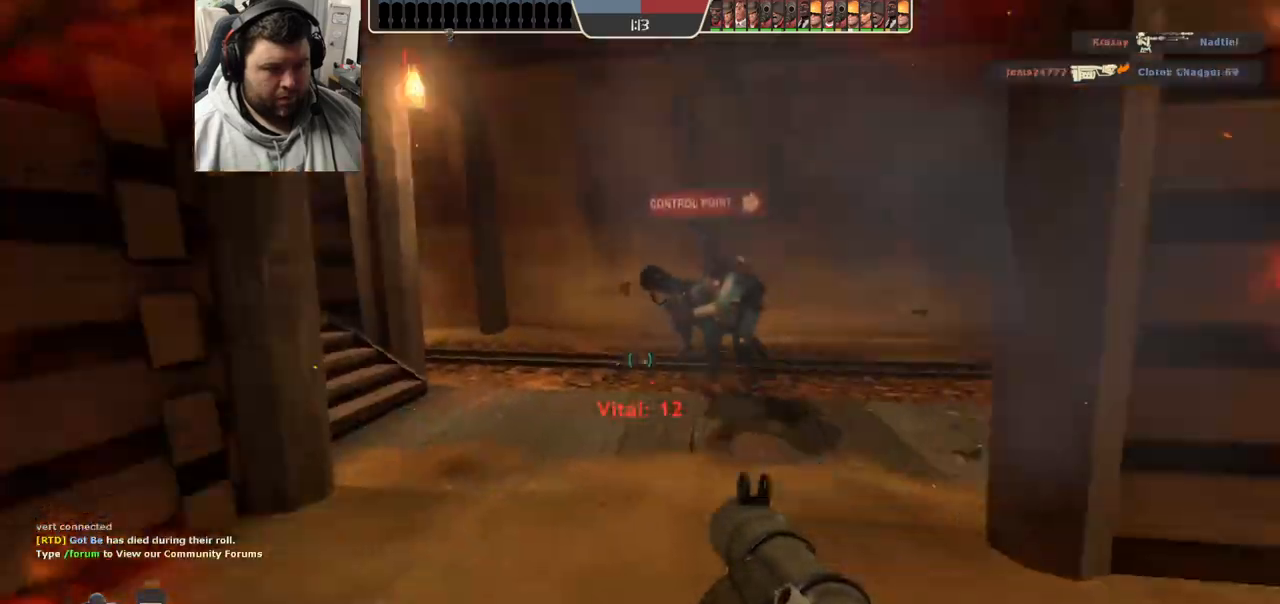
{"buttons": ["R2"], "left_stick": "down-left", "right_stick": "center", "events": [[17, "R2", "down"], [33, "R1", "down"], [50, "left_stick", "up-right"], [83, "right_stick", "center"], [133, "R1", "up"], [133, "R2", "up"], [133, "left_stick", "down-right"], [350, "R2", "down"], [367, "R1", "down"], [367, "left_stick", "down-left"], [417, "R1", "up"], [417, "R2", "up"], [500, "R2", "down"]]}
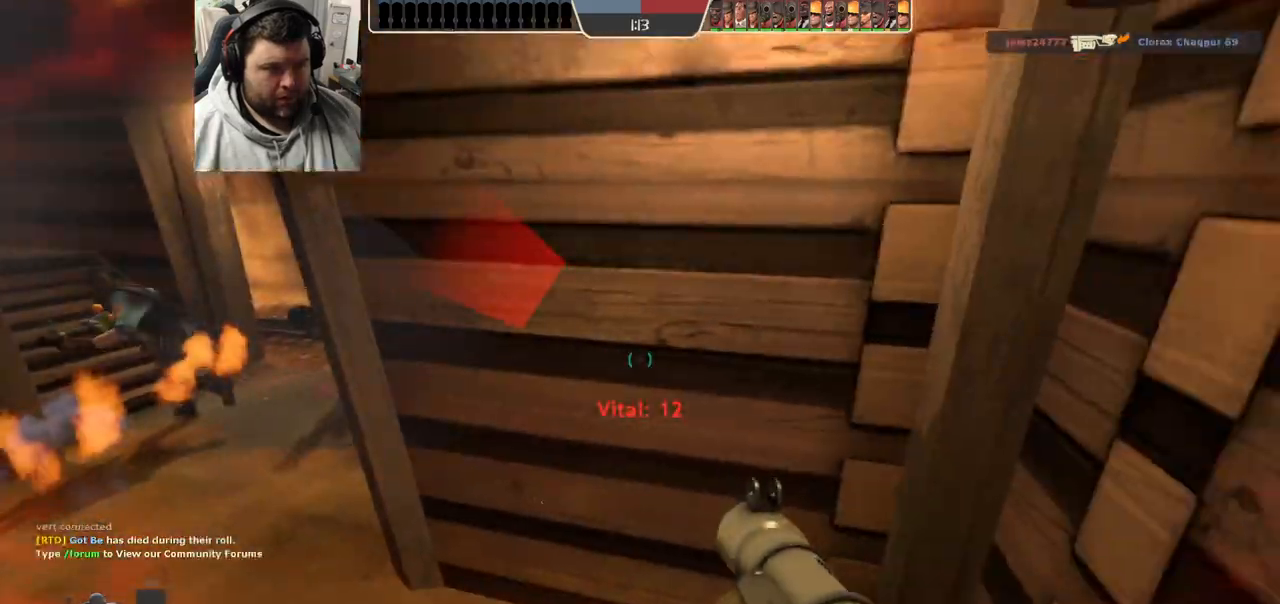
{"buttons": ["L2"], "left_stick": "down-left", "right_stick": "down-right", "events": [[33, "R2", "up"], [117, "right_stick", "left"], [250, "right_stick", "center"], [283, "R2", "down"], [283, "left_stick", "down"], [300, "R1", "down"], [317, "L2", "down"], [383, "R1", "up"], [383, "R2", "up"], [400, "left_stick", "down-left"], [450, "right_stick", "down-right"]]}
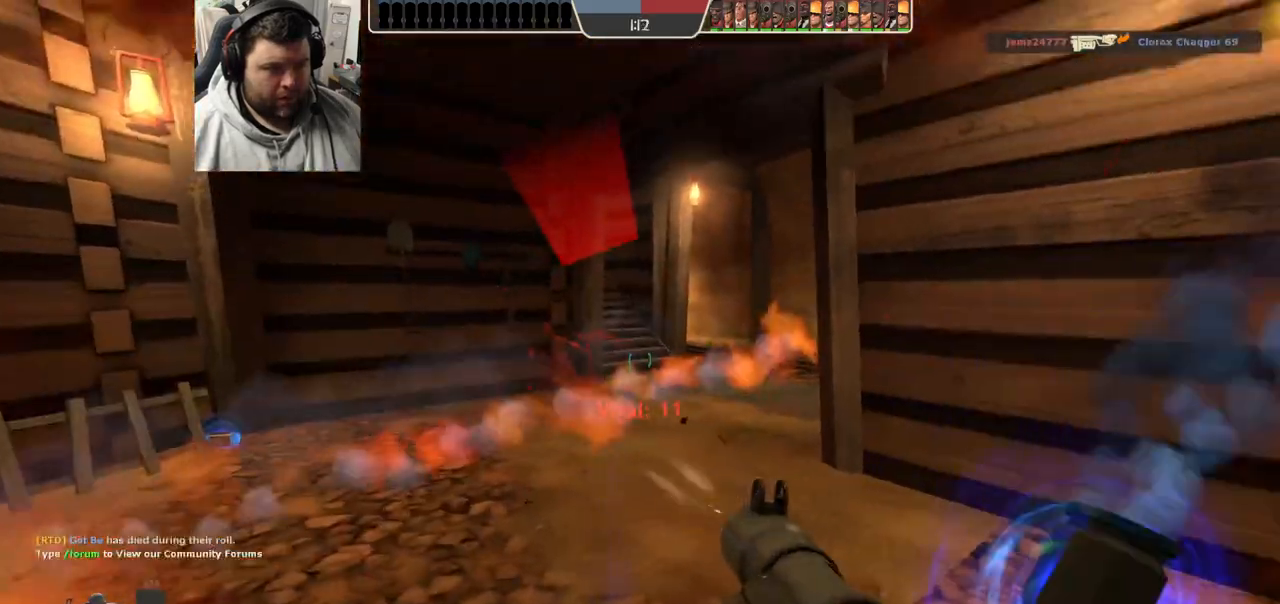
{"buttons": ["R2"], "left_stick": "down-right", "right_stick": "center", "events": [[17, "right_stick", "center"], [67, "left_stick", "left"], [83, "R2", "down"], [133, "L2", "up"], [133, "R2", "up"], [183, "L2", "down"], [200, "R2", "down"], [217, "R1", "down"], [250, "left_stick", "down-left"], [267, "R1", "up"], [267, "R2", "up"], [317, "L2", "up"], [350, "R2", "down"], [367, "L2", "down"], [400, "R2", "up"], [417, "left_stick", "down-right"], [467, "R2", "down"], [500, "L2", "up"]]}
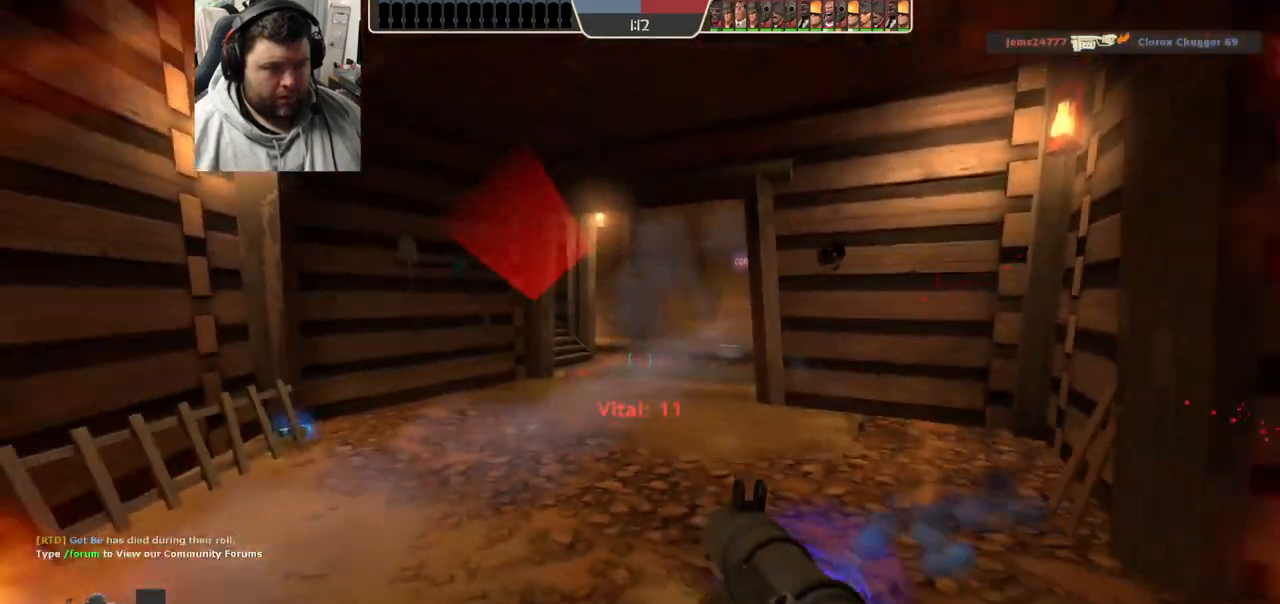
{"buttons": ["L2", "R1", "R2"], "left_stick": "up-left", "right_stick": "center", "events": [[17, "R2", "up"], [83, "L2", "down"], [100, "R1", "down"], [100, "R2", "down"], [117, "left_stick", "up-left"], [150, "R1", "up"], [150, "R2", "up"], [233, "L2", "up"], [233, "R1", "down"], [233, "R2", "down"], [300, "L2", "down"], [300, "R1", "up"], [300, "R2", "up"], [367, "R2", "down"], [417, "L2", "up"], [417, "R2", "up"], [483, "L2", "down"], [483, "R1", "down"], [483, "R2", "down"]]}
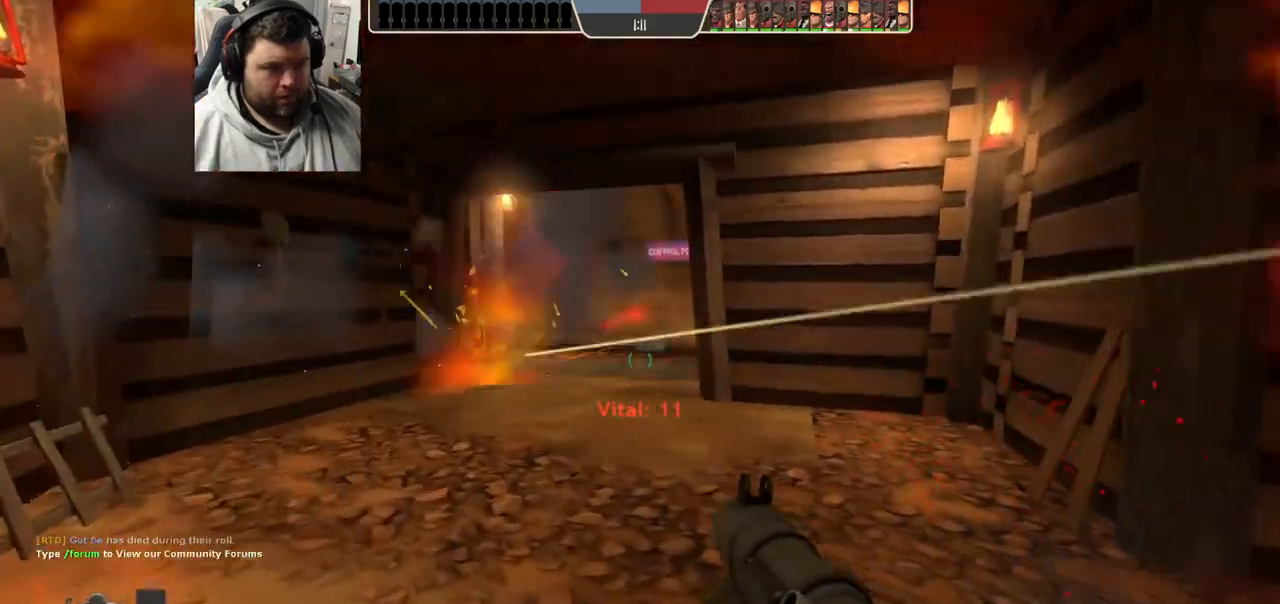
{"buttons": ["L2"], "left_stick": "down-left", "right_stick": "center", "events": [[67, "R1", "up"], [67, "R2", "up"], [117, "L2", "up"], [117, "R1", "down"], [117, "R2", "down"], [200, "L2", "down"], [200, "R1", "up"], [217, "R2", "up"], [217, "left_stick", "up-right"], [267, "R2", "down"], [283, "R1", "down"], [300, "left_stick", "down-right"], [333, "R1", "up"], [333, "R2", "up"], [350, "L2", "up"], [400, "R1", "down"], [400, "R2", "down"], [433, "L2", "down"], [433, "left_stick", "down-left"], [467, "R1", "up"], [467, "R2", "up"]]}
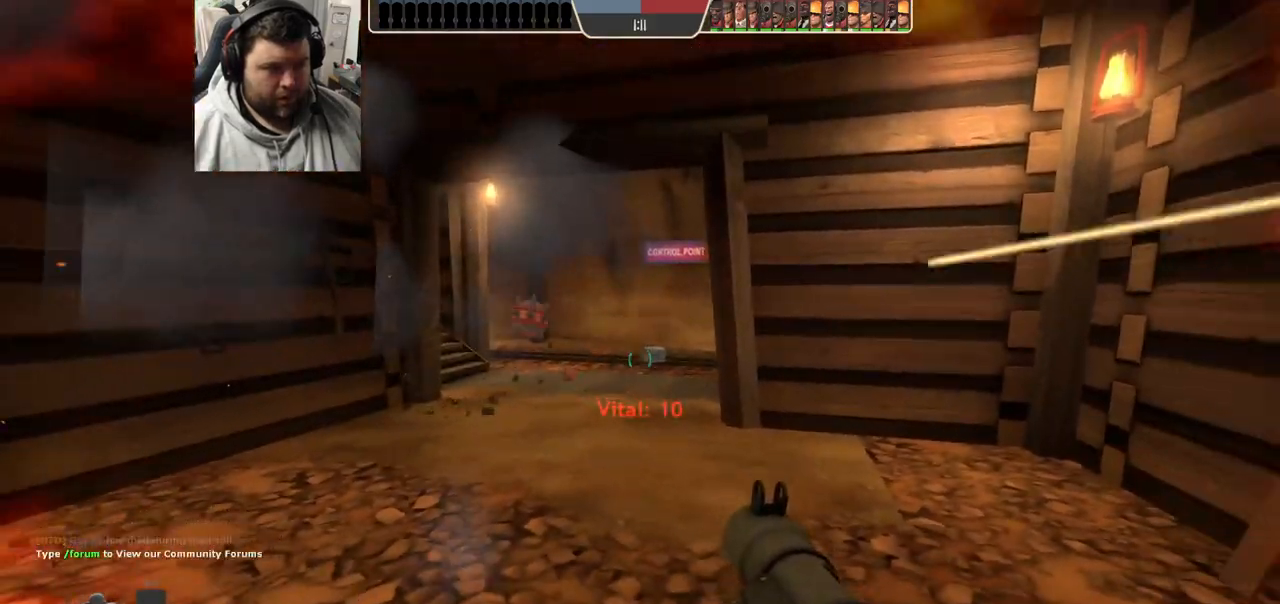
{"buttons": [], "left_stick": "up", "right_stick": "center", "events": [[50, "L2", "up"], [50, "R2", "down"], [100, "R2", "up"], [100, "left_stick", "down"], [200, "R2", "down"], [217, "left_stick", "down-left"], [250, "R1", "down"], [333, "R1", "up"], [333, "left_stick", "center"], [367, "R1", "down"], [383, "right_stick", "right"], [433, "left_stick", "up"], [467, "R1", "up"], [467, "R2", "up"], [467, "right_stick", "center"]]}
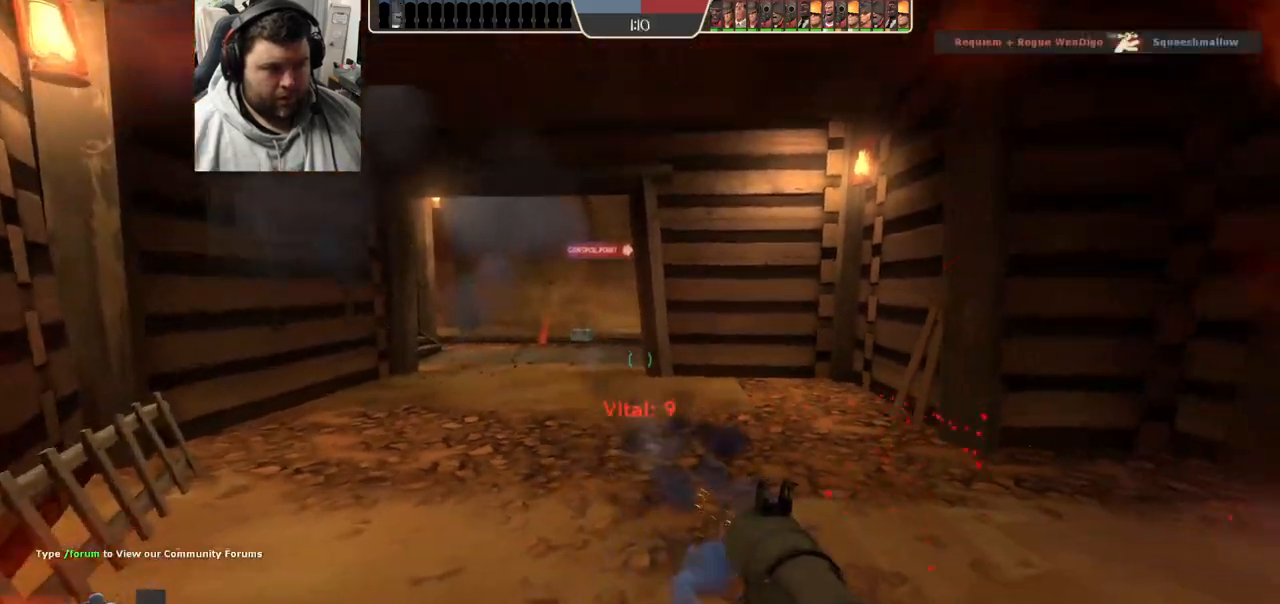
{"buttons": [], "left_stick": "down-right", "right_stick": "center", "events": [[17, "left_stick", "up-left"], [50, "R2", "down"], [83, "R2", "up"], [383, "left_stick", "up-right"], [417, "R2", "down"], [500, "R2", "up"], [500, "left_stick", "down-right"]]}
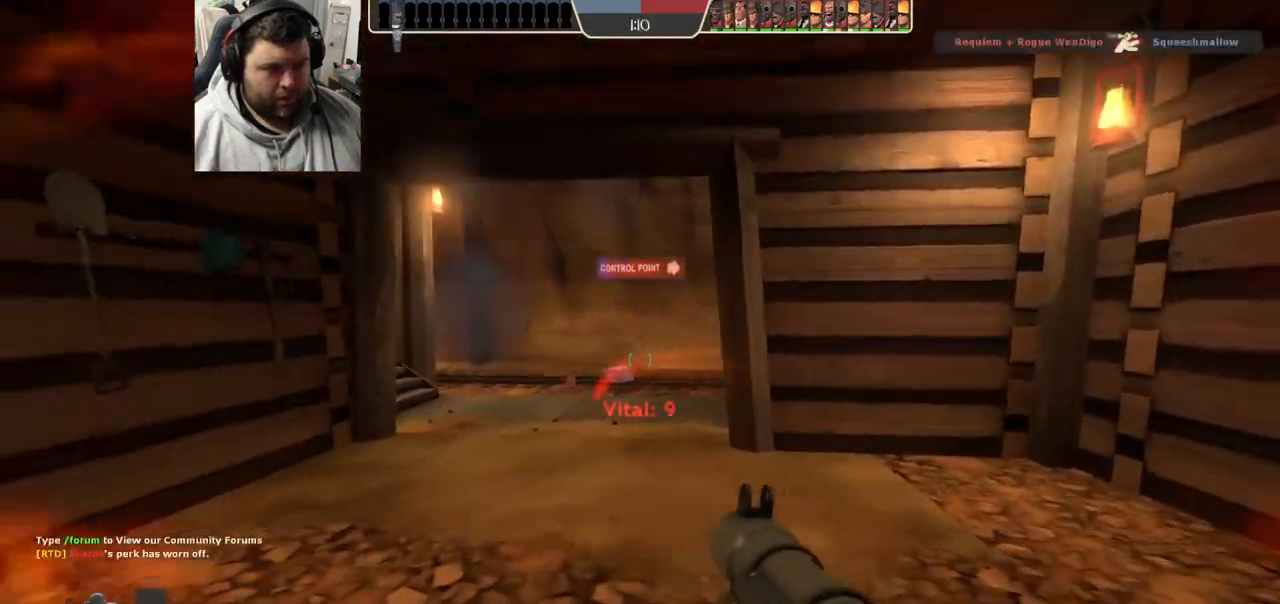
{"buttons": ["R2"], "left_stick": "up-left", "right_stick": "center", "events": [[100, "R2", "down"], [100, "left_stick", "down"], [233, "R2", "up"], [317, "R2", "down"], [333, "R1", "down"], [333, "left_stick", "up-left"], [383, "R1", "up"], [383, "R2", "up"], [500, "R2", "down"]]}
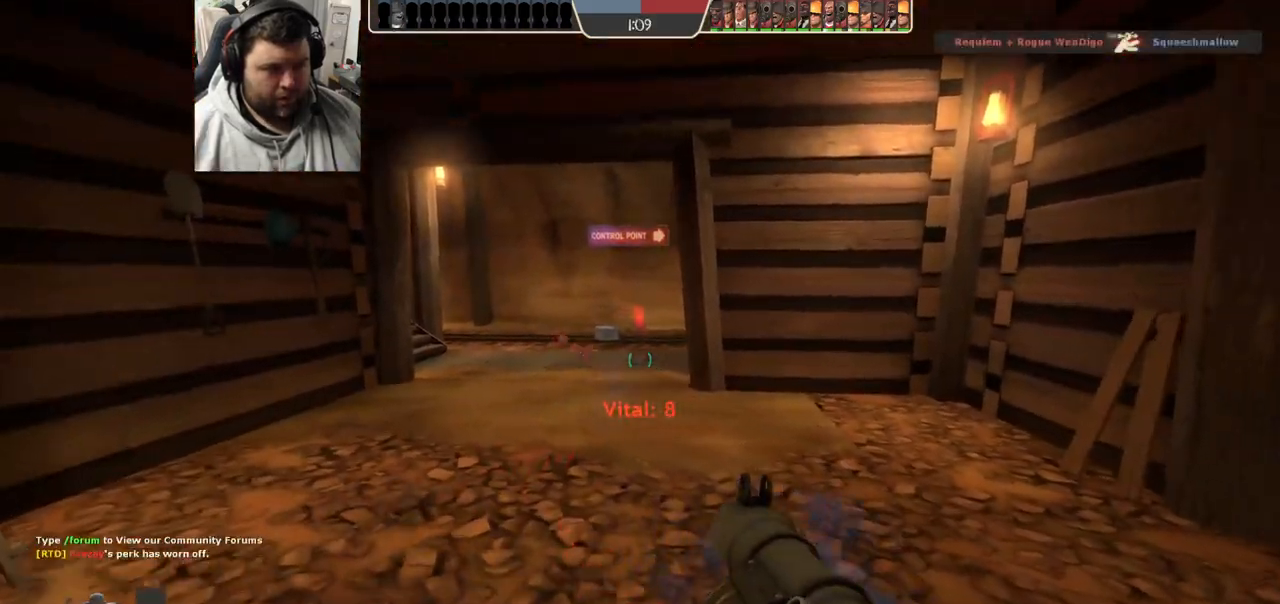
{"buttons": [], "left_stick": "up-left", "right_stick": "right", "events": [[33, "R2", "up"], [117, "R2", "down"], [133, "R1", "down"], [200, "R1", "up"], [217, "R2", "up"], [283, "R2", "down"], [383, "R2", "up"], [467, "right_stick", "right"]]}
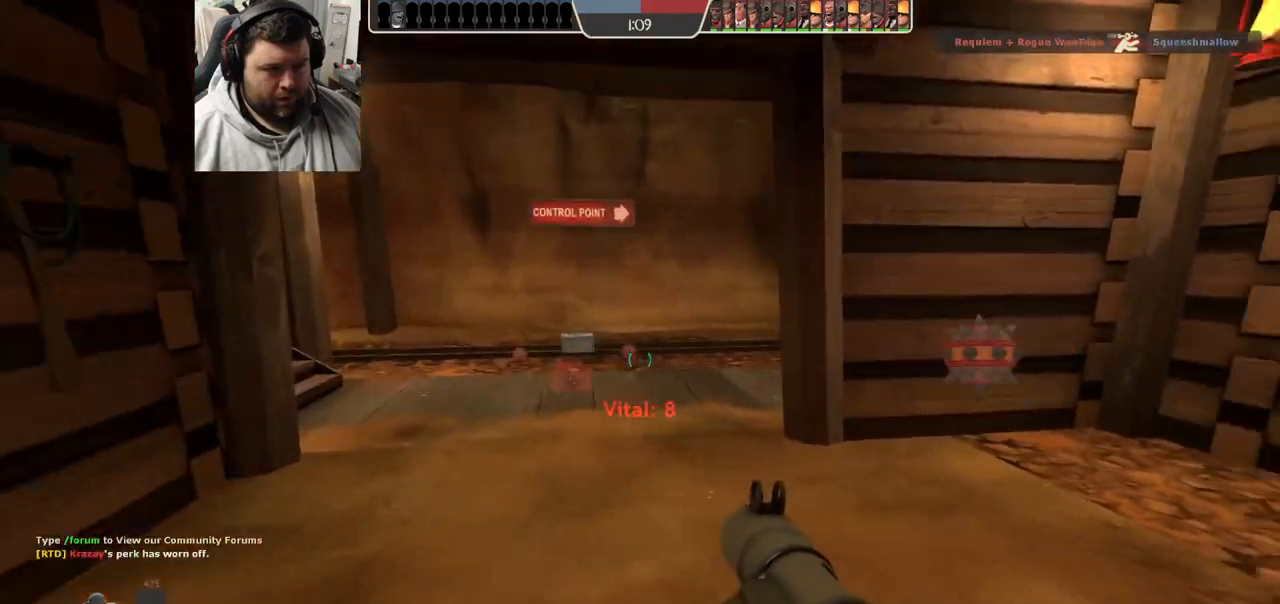
{"buttons": [], "left_stick": "down-right", "right_stick": "center", "events": [[117, "right_stick", "center"], [233, "SQUARE", "down"], [250, "left_stick", "down-left"], [300, "SQUARE", "up"], [317, "left_stick", "down-right"], [367, "SQUARE", "down"], [467, "SQUARE", "up"]]}
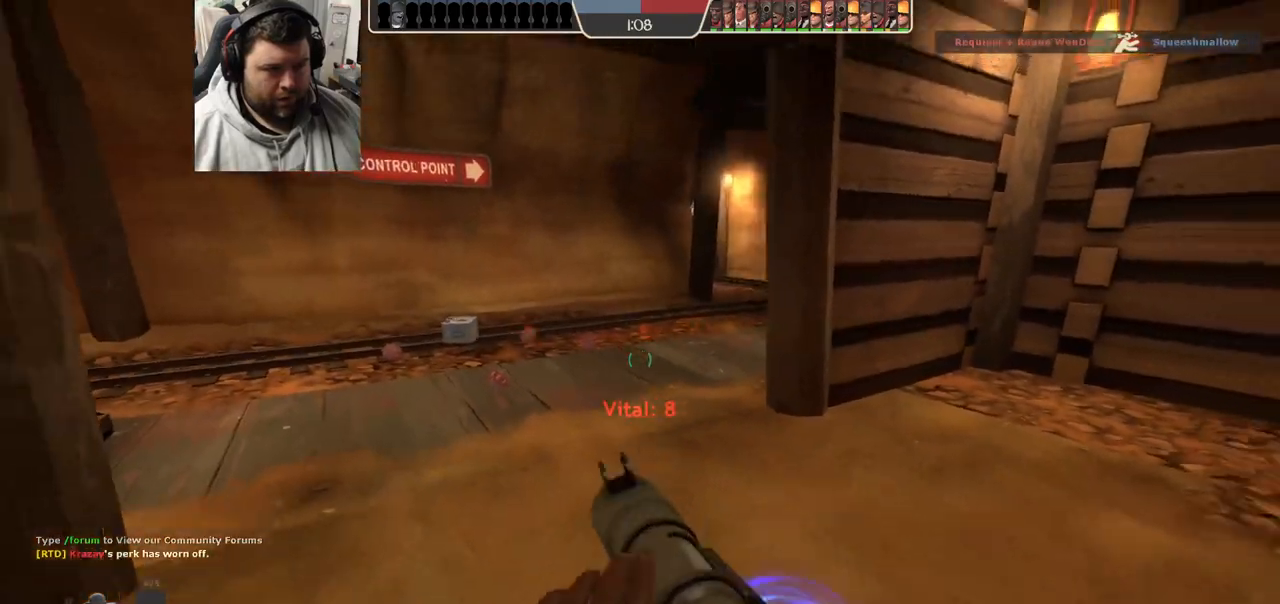
{"buttons": [], "left_stick": "right", "right_stick": "center", "events": [[50, "left_stick", "right"], [283, "right_stick", "left"], [400, "right_stick", "center"]]}
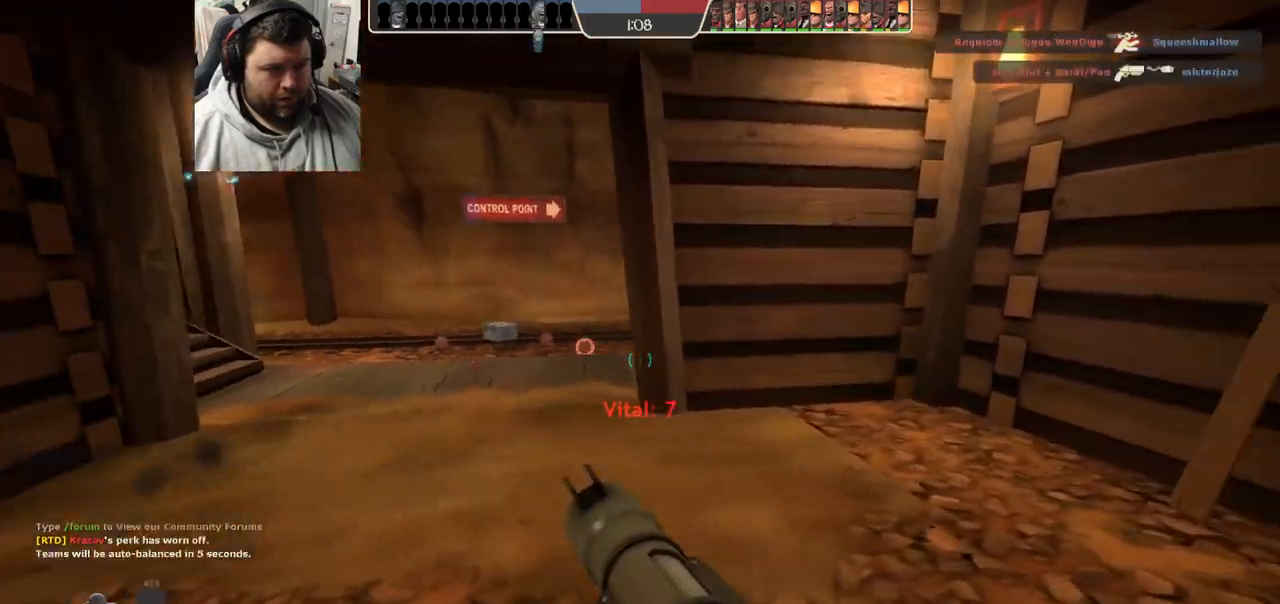
{"buttons": [], "left_stick": "up-left", "right_stick": "center", "events": [[50, "right_stick", "left"], [167, "right_stick", "center"], [267, "left_stick", "up-left"]]}
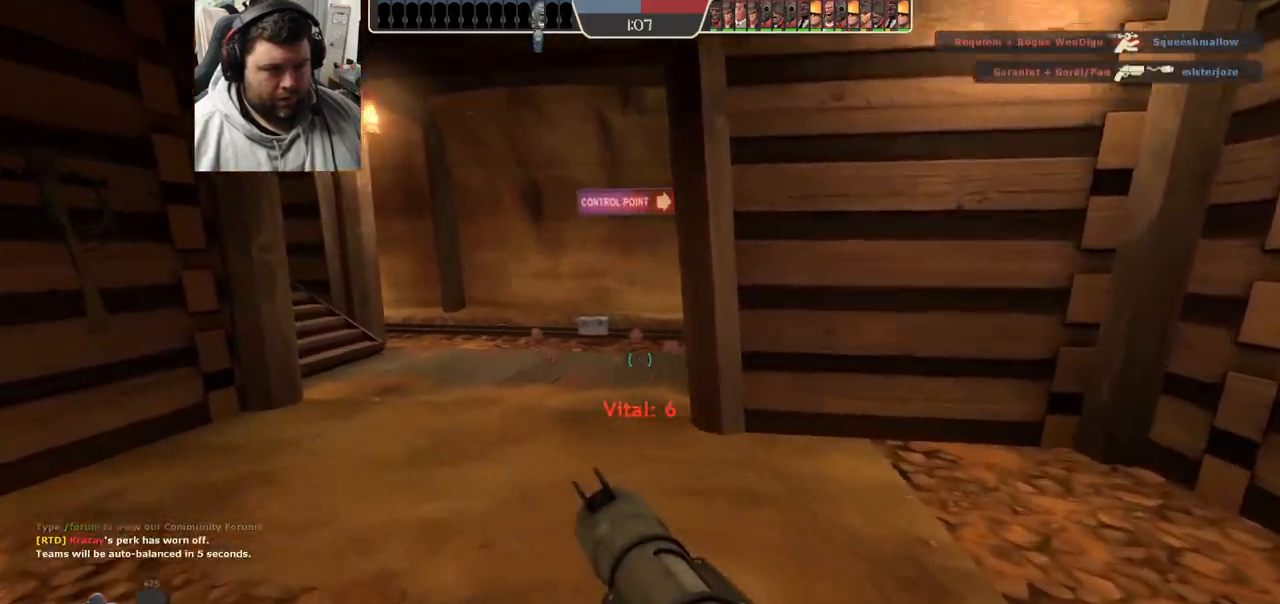
{"buttons": [], "left_stick": "up-left", "right_stick": "right", "events": [[433, "right_stick", "right"]]}
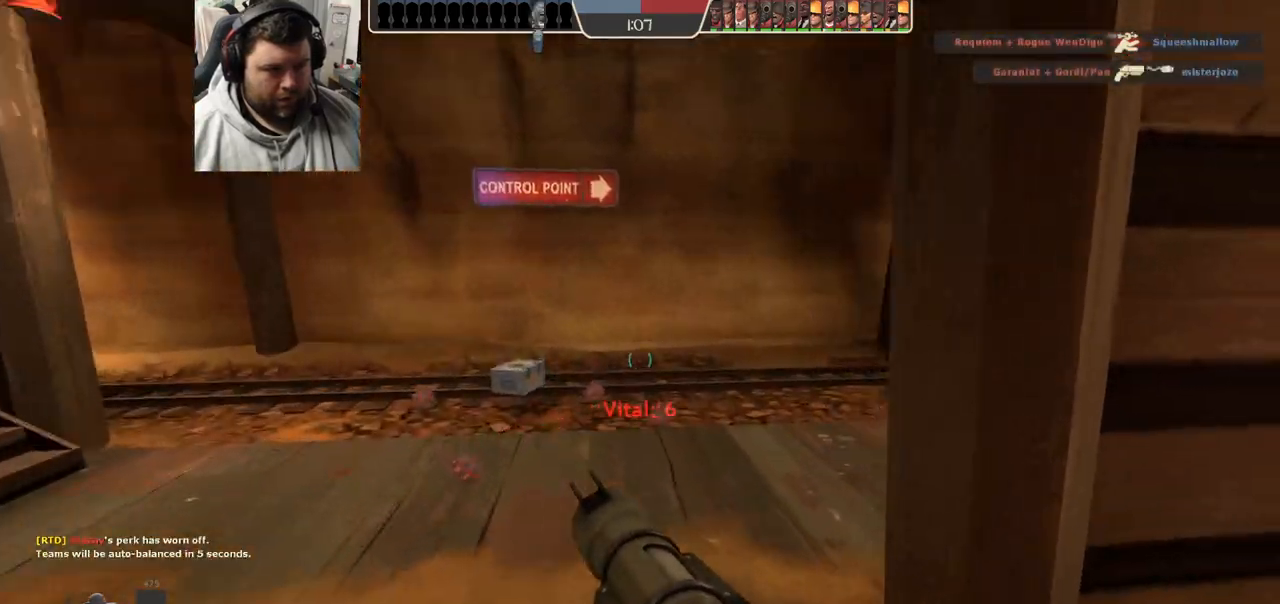
{"buttons": [], "left_stick": "down-left", "right_stick": "center", "events": [[183, "left_stick", "left"], [367, "R1", "down"], [367, "R2", "down"], [417, "left_stick", "down-left"], [433, "right_stick", "center"], [467, "R1", "up"], [483, "R2", "up"]]}
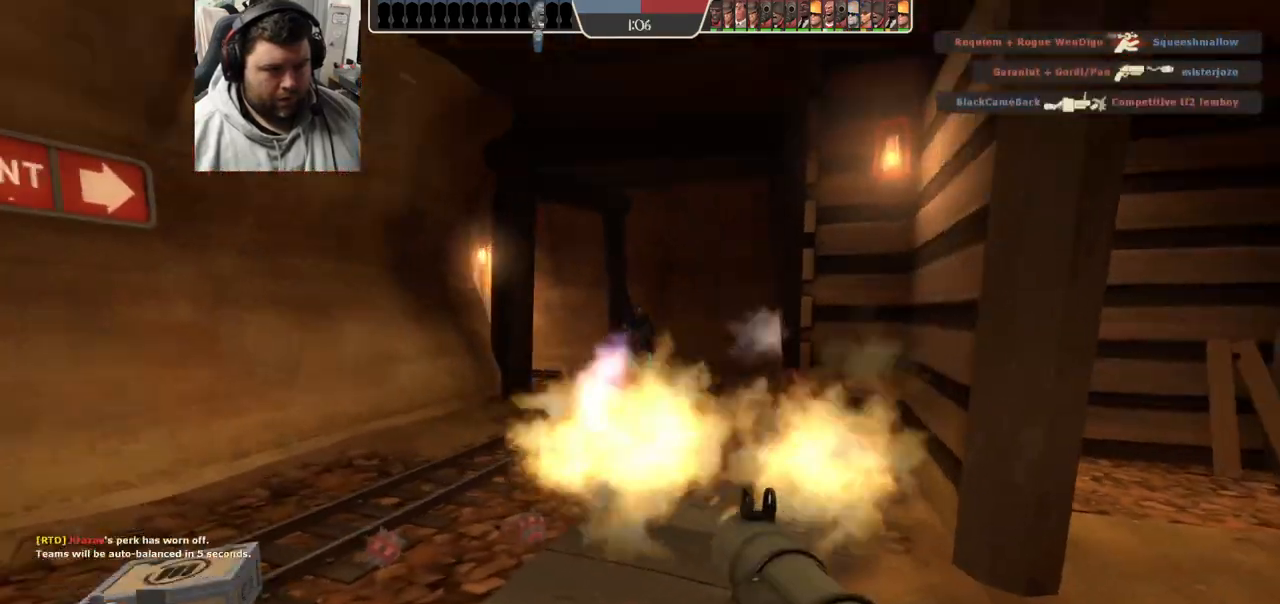
{"buttons": ["L2", "R2"], "left_stick": "down", "right_stick": "up-right", "events": [[67, "R1", "down"], [67, "R2", "down"], [117, "R1", "up"], [117, "R2", "up"], [200, "R2", "down"], [217, "R1", "down"], [267, "L2", "down"], [267, "R1", "up"], [267, "R2", "up"], [333, "R2", "down"], [383, "L2", "up"], [383, "R2", "up"], [417, "left_stick", "down"], [433, "L2", "down"], [467, "R2", "down"], [467, "right_stick", "up-right"]]}
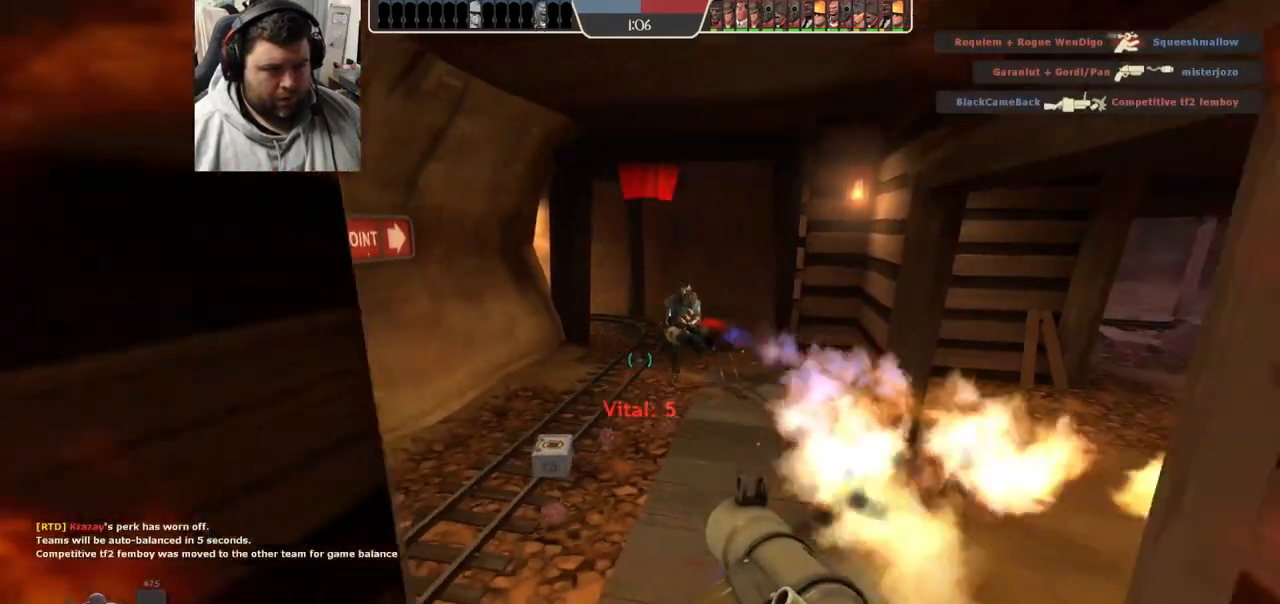
{"buttons": [], "left_stick": "down", "right_stick": "center", "events": [[17, "right_stick", "center"], [50, "R2", "up"], [100, "R2", "down"], [200, "R2", "up"], [217, "R2", "down"], [333, "R2", "up"], [400, "L2", "up"]]}
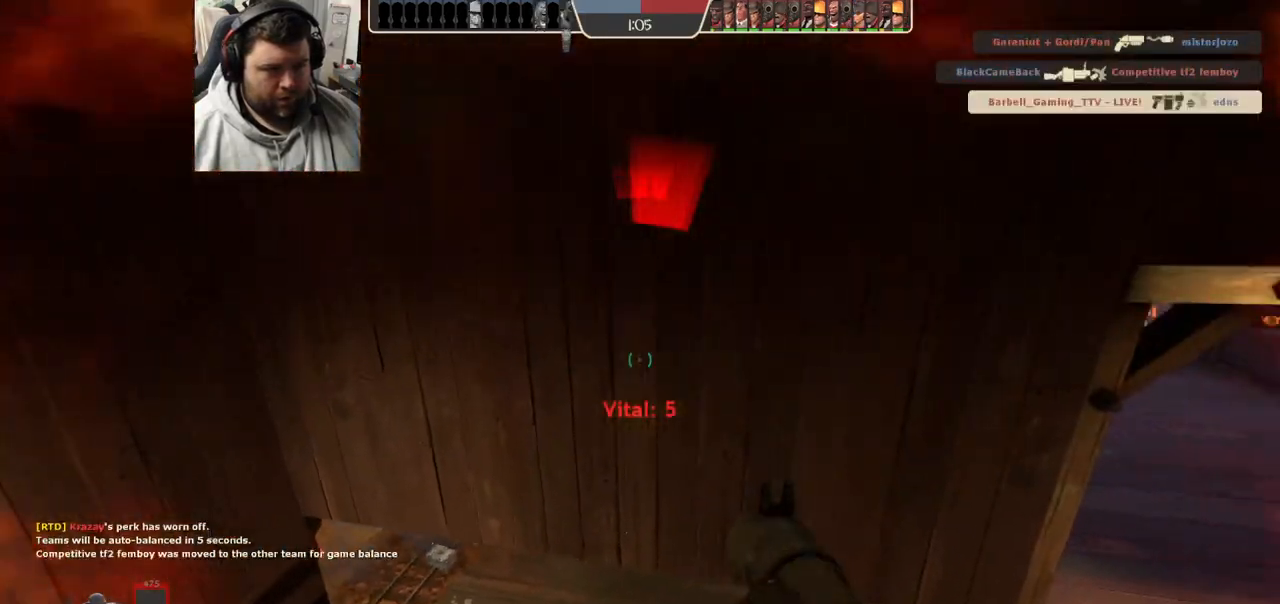
{"buttons": ["SQUARE"], "left_stick": "up-left", "right_stick": "center", "events": [[50, "left_stick", "down-right"], [100, "right_stick", "right"], [217, "left_stick", "up-right"], [217, "right_stick", "center"], [300, "left_stick", "up-left"], [333, "SQUARE", "down"], [400, "SQUARE", "up"], [450, "SQUARE", "down"]]}
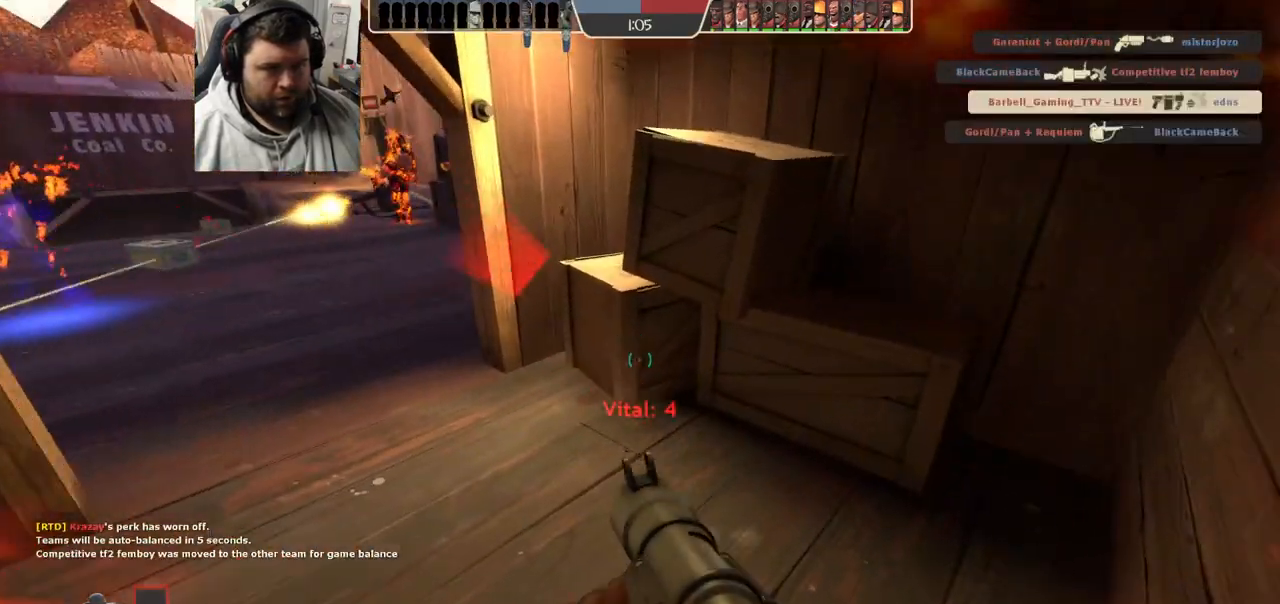
{"buttons": ["L2"], "left_stick": "up-left", "right_stick": "center", "events": [[33, "SQUARE", "up"], [167, "right_stick", "down-left"], [283, "right_stick", "center"], [433, "L2", "down"]]}
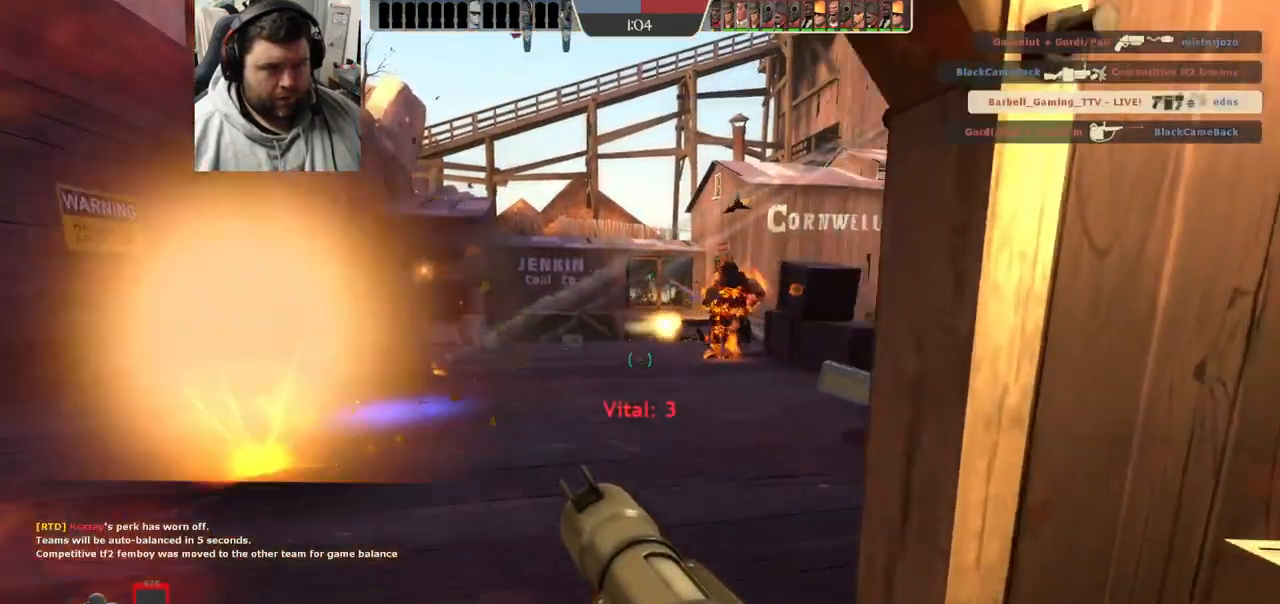
{"buttons": [], "left_stick": "up", "right_stick": "center", "events": [[100, "left_stick", "up"], [117, "L2", "up"], [117, "right_stick", "left"], [350, "right_stick", "center"]]}
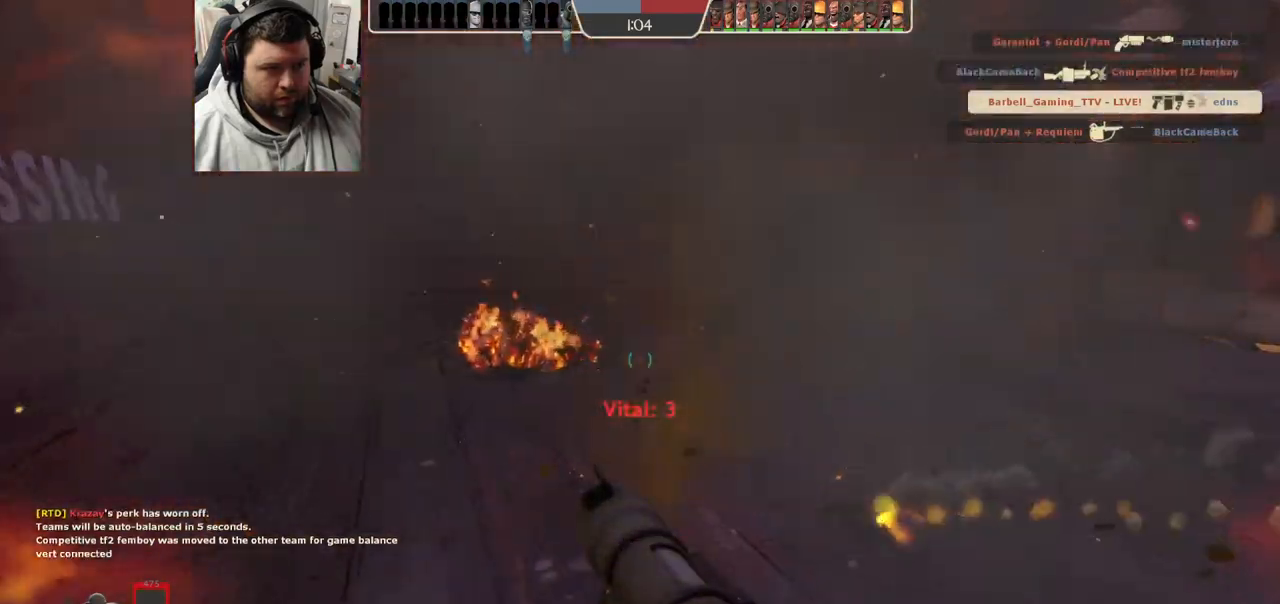
{"buttons": [], "left_stick": "up-left", "right_stick": "center", "events": [[250, "right_stick", "right"], [317, "left_stick", "up-left"], [400, "right_stick", "center"]]}
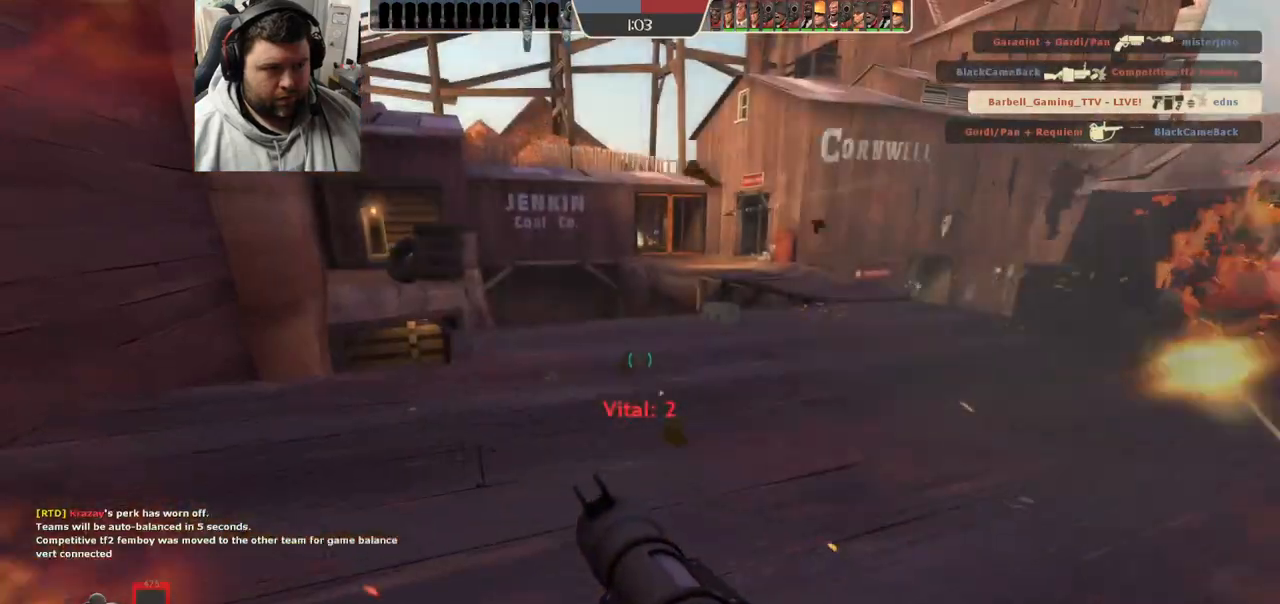
{"buttons": [], "left_stick": "up-right", "right_stick": "center", "events": [[17, "SQUARE", "down"], [83, "SQUARE", "up"], [100, "left_stick", "up"], [283, "left_stick", "up-right"], [300, "R3", "down"], [400, "R3", "up"]]}
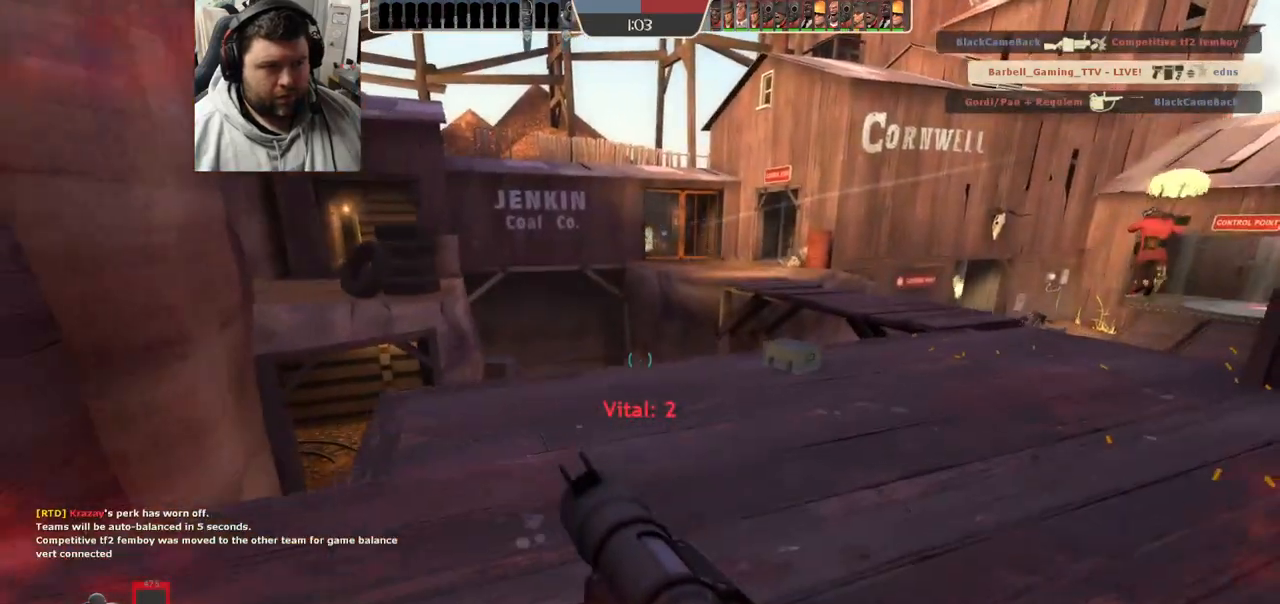
{"buttons": [], "left_stick": "up", "right_stick": "center", "events": [[33, "right_stick", "right"], [83, "left_stick", "up"], [183, "right_stick", "center"]]}